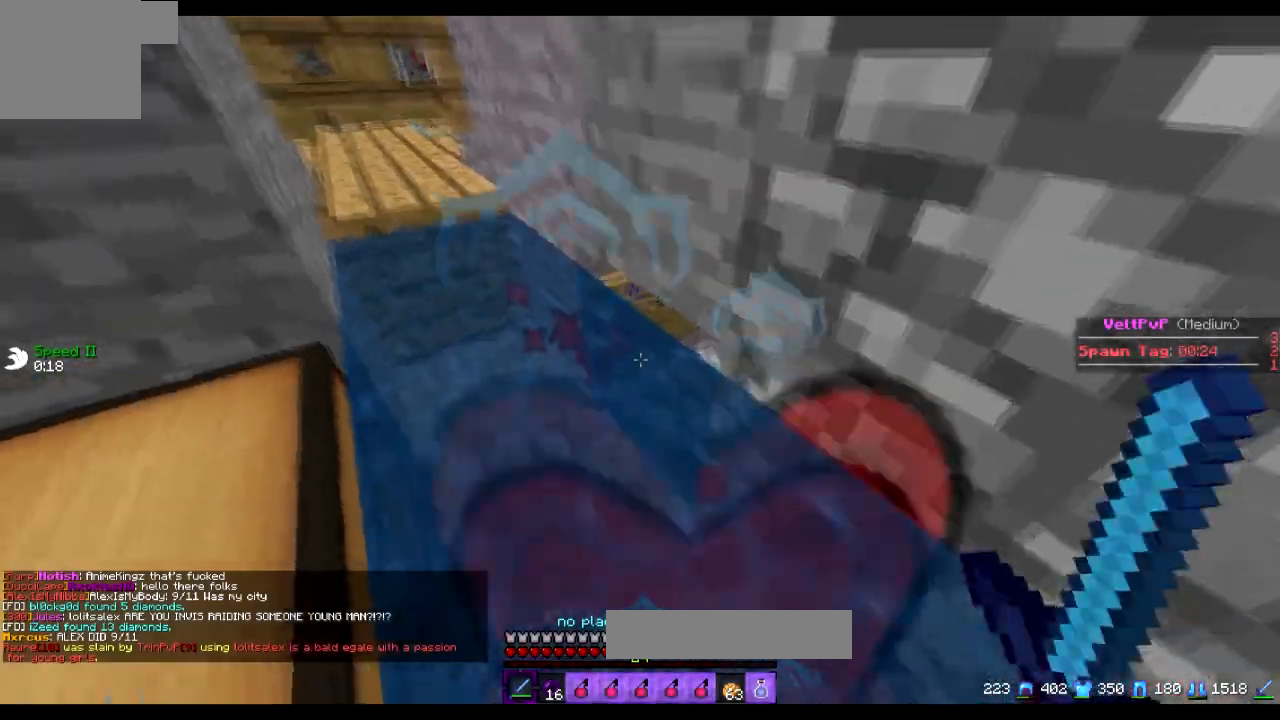
Gameplay with keyboard; each line is a JSON object with the keys held at the frame after it. "events" lists presses ("down") and releases ("up") of "a", "d", "s" and "w" between this image and that frame as [ms after this image, input, new state], when the widget could be followed in between. No other keys are recorded. Mouse input is not recorded.
{"keys": [], "events": []}
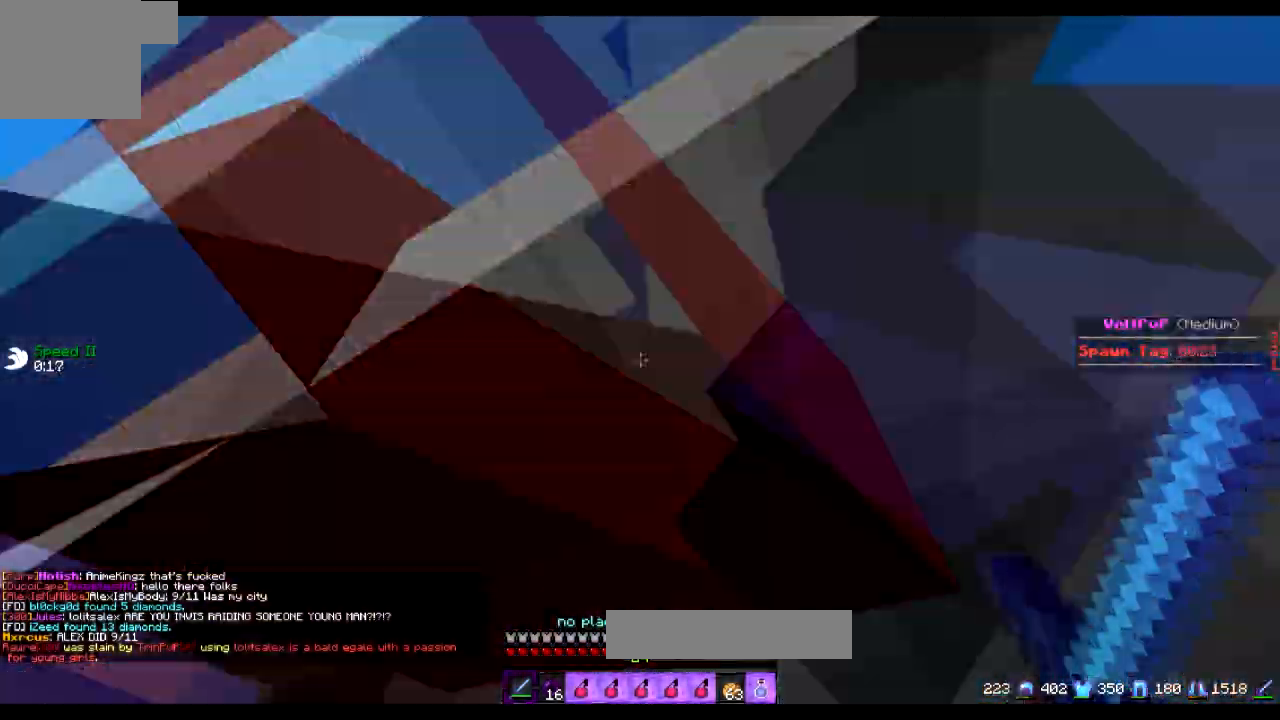
{"keys": ["s"], "events": [[33, "s", "down"], [150, "a", "down"], [400, "a", "up"]]}
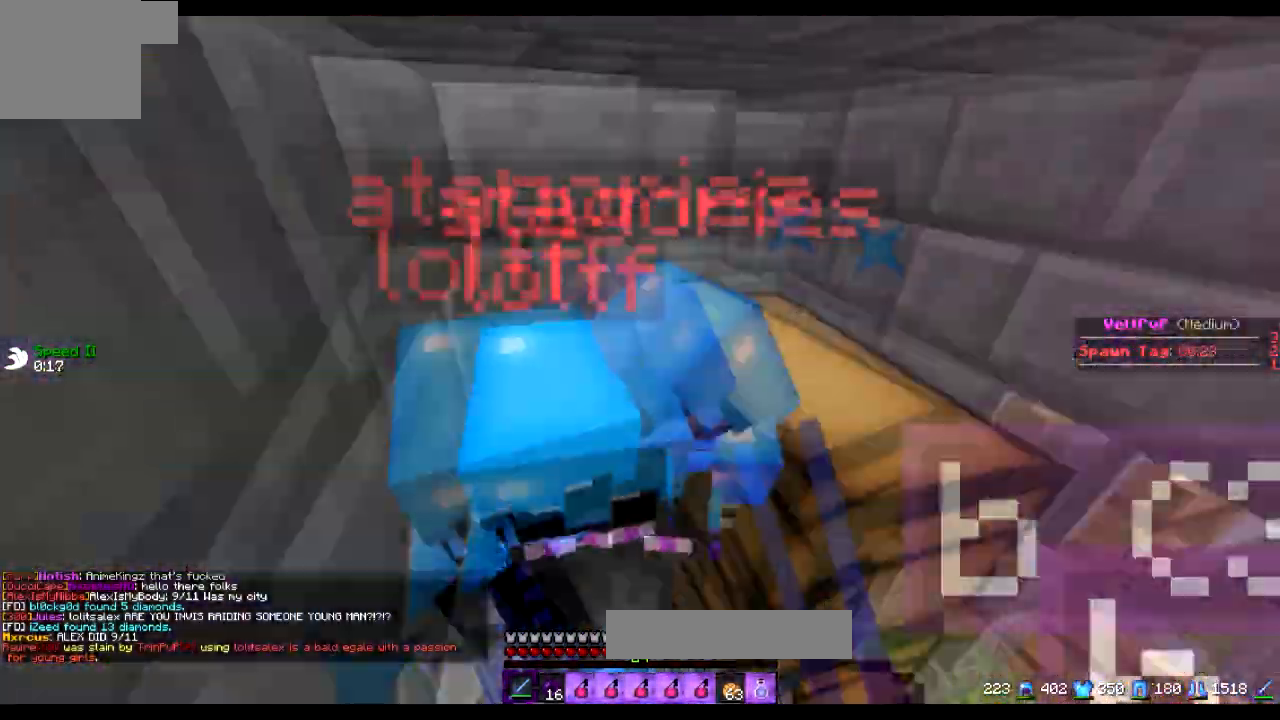
{"keys": ["s"], "events": [[251, "d", "down"], [501, "d", "up"]]}
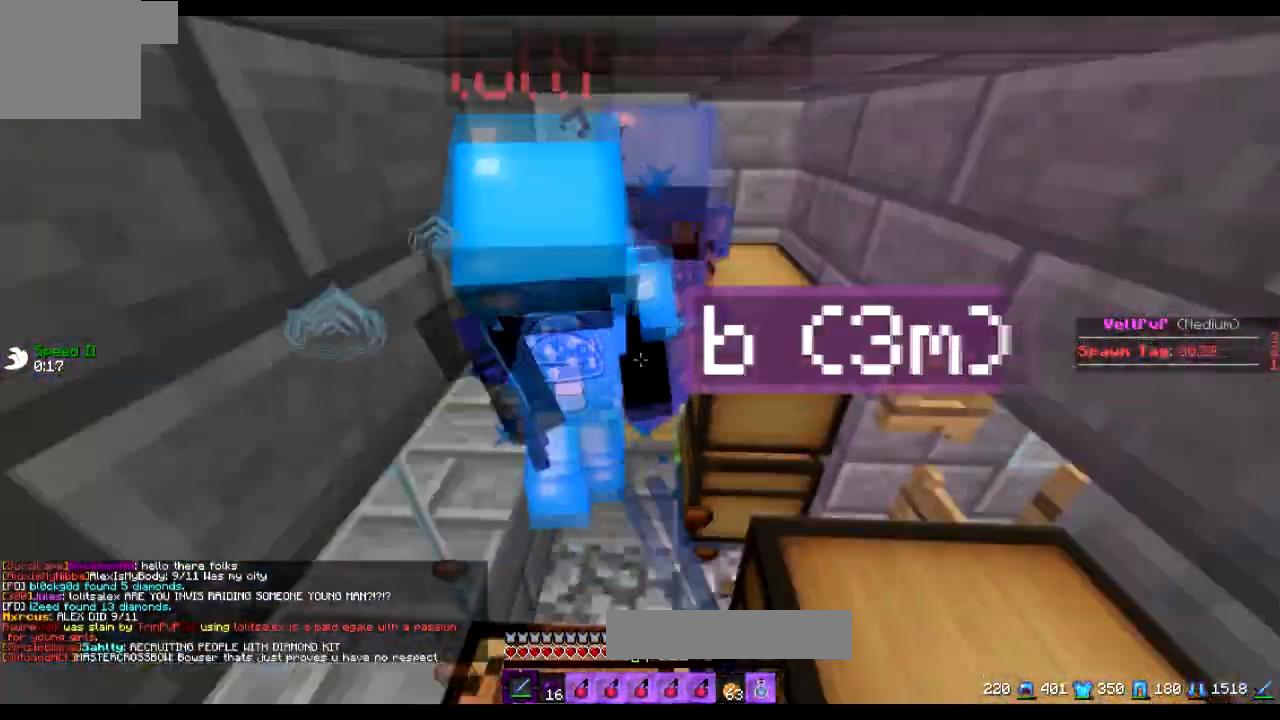
{"keys": ["a"], "events": [[150, "a", "down"], [500, "s", "up"]]}
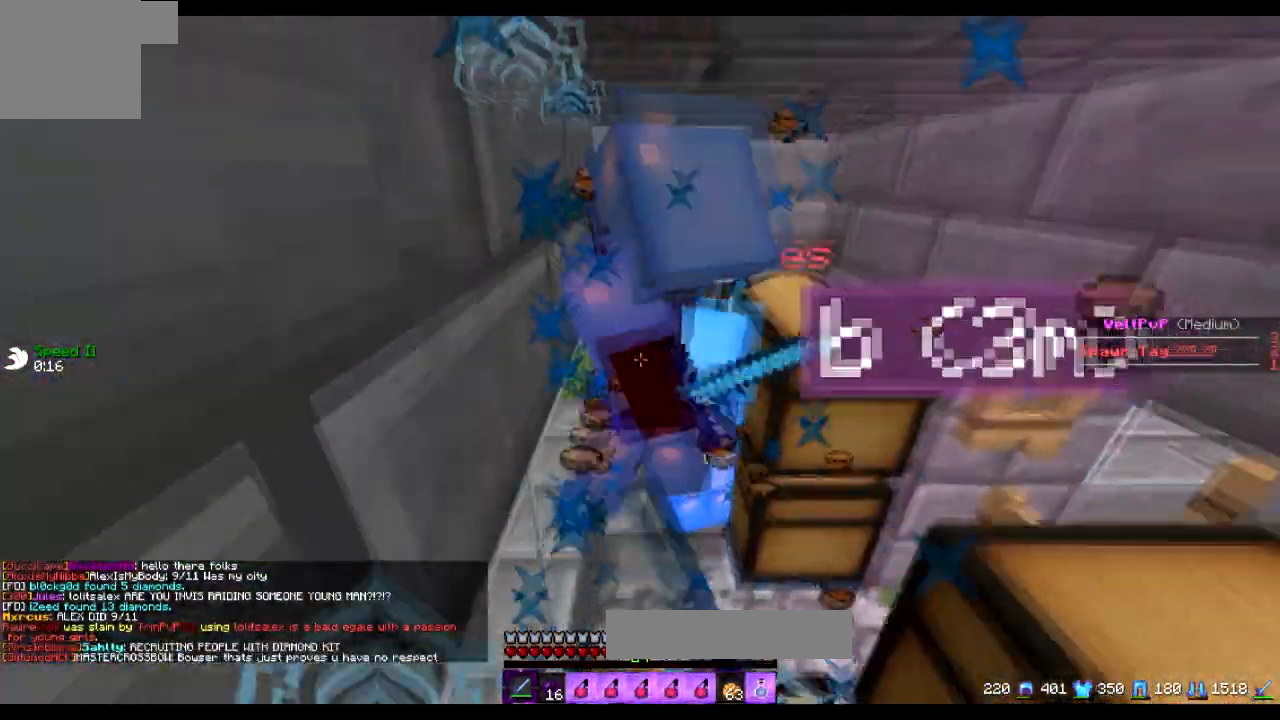
{"keys": ["a"], "events": [[351, "s", "down"], [401, "s", "up"]]}
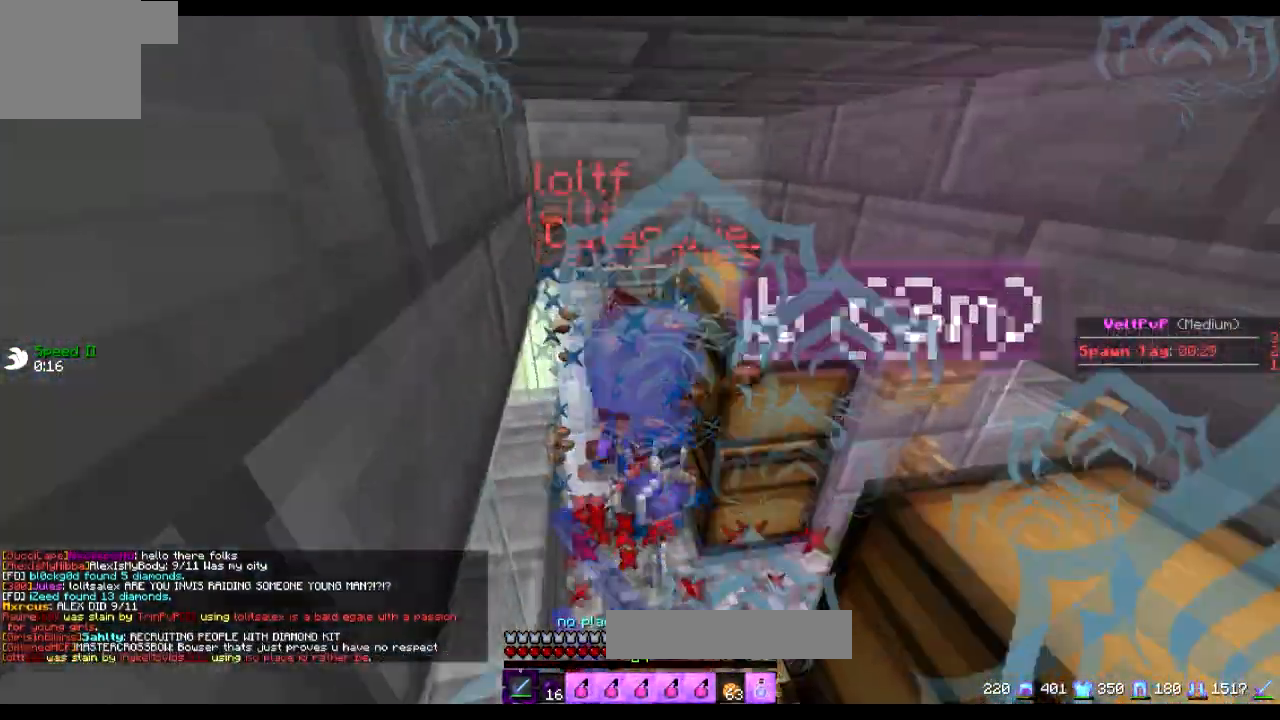
{"keys": ["a"], "events": [[117, "w", "down"], [167, "a", "up"], [417, "a", "down"], [467, "w", "up"]]}
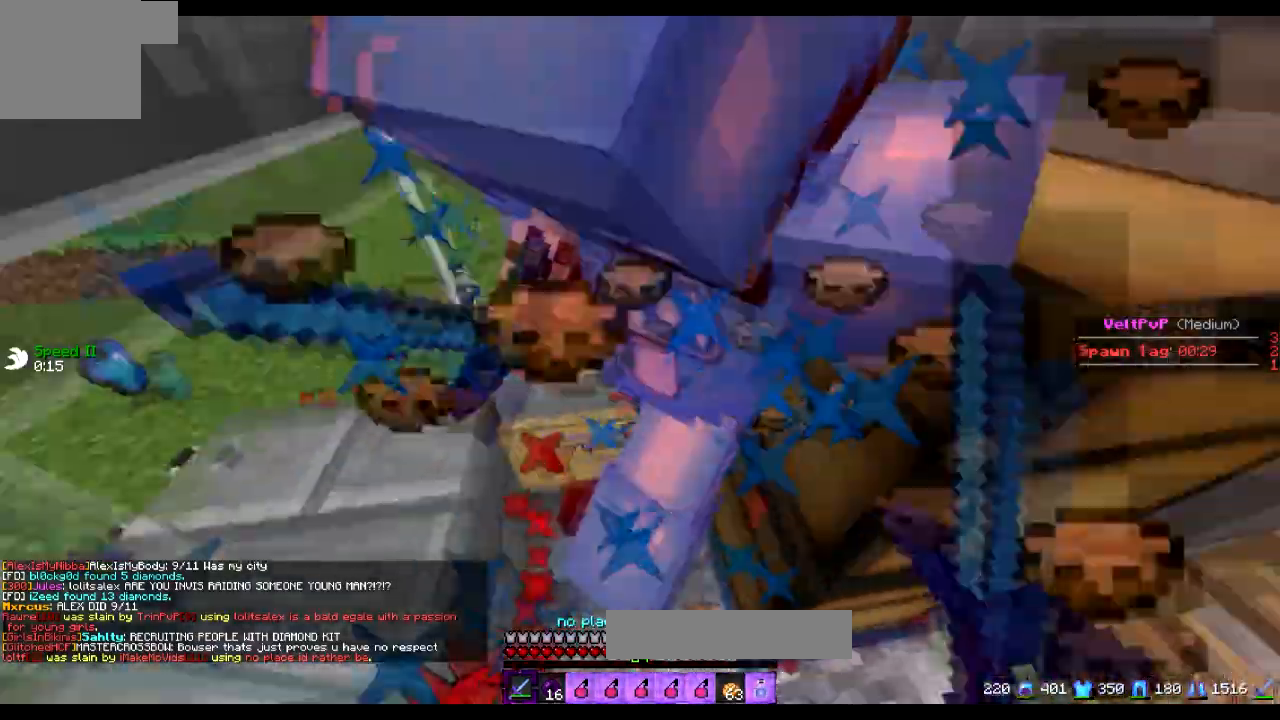
{"keys": ["s"], "events": [[67, "s", "down"], [451, "a", "up"]]}
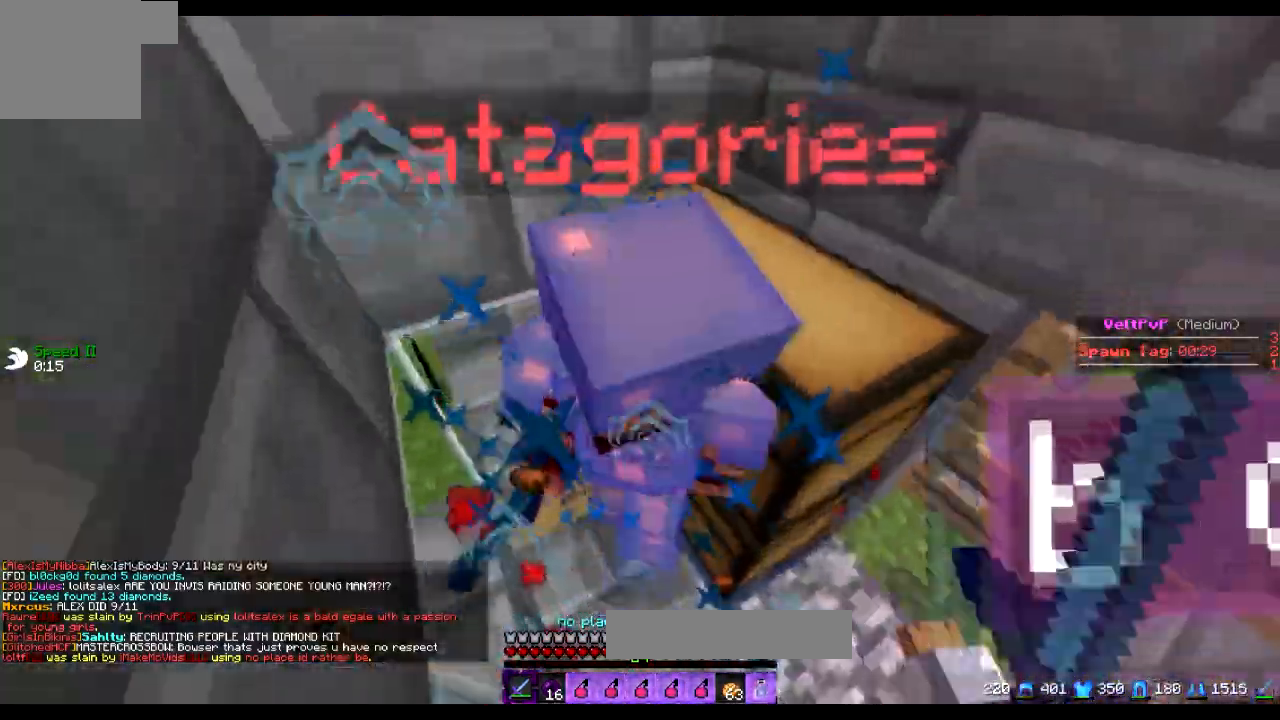
{"keys": ["w"], "events": [[250, "s", "up"], [400, "a", "down"], [400, "w", "down"], [467, "a", "up"]]}
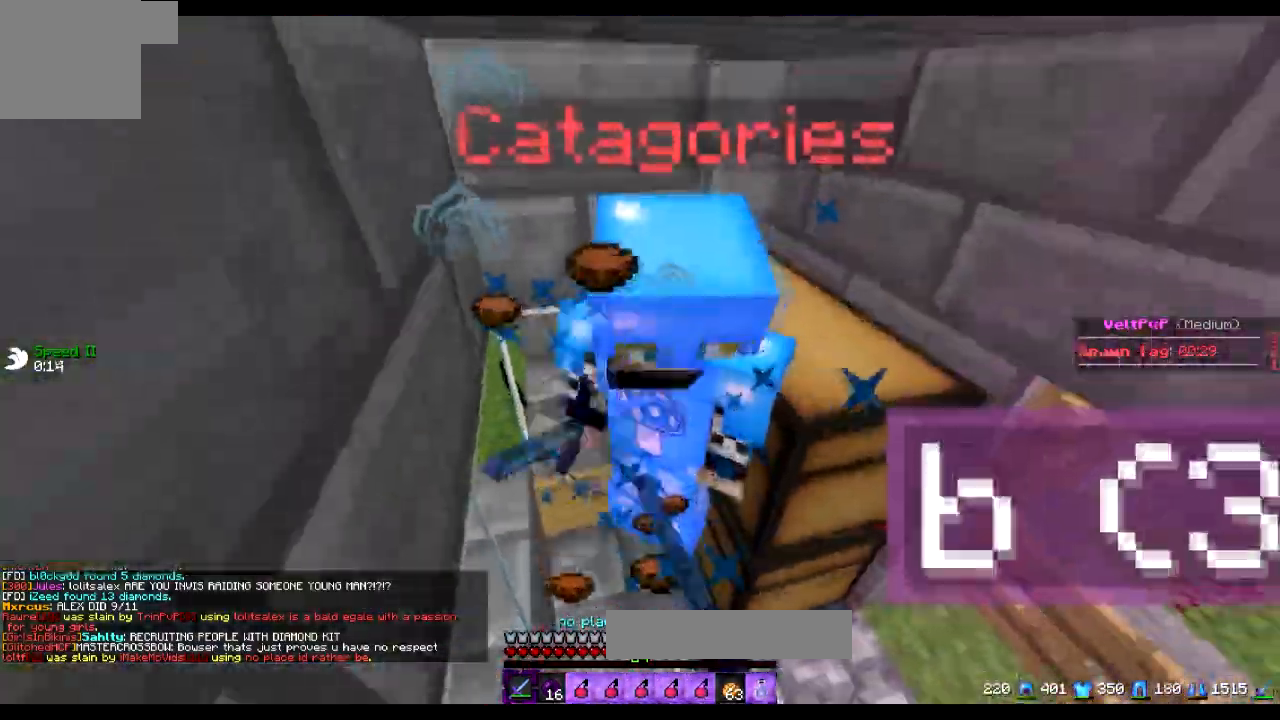
{"keys": ["a"], "events": [[200, "a", "down"], [501, "w", "up"]]}
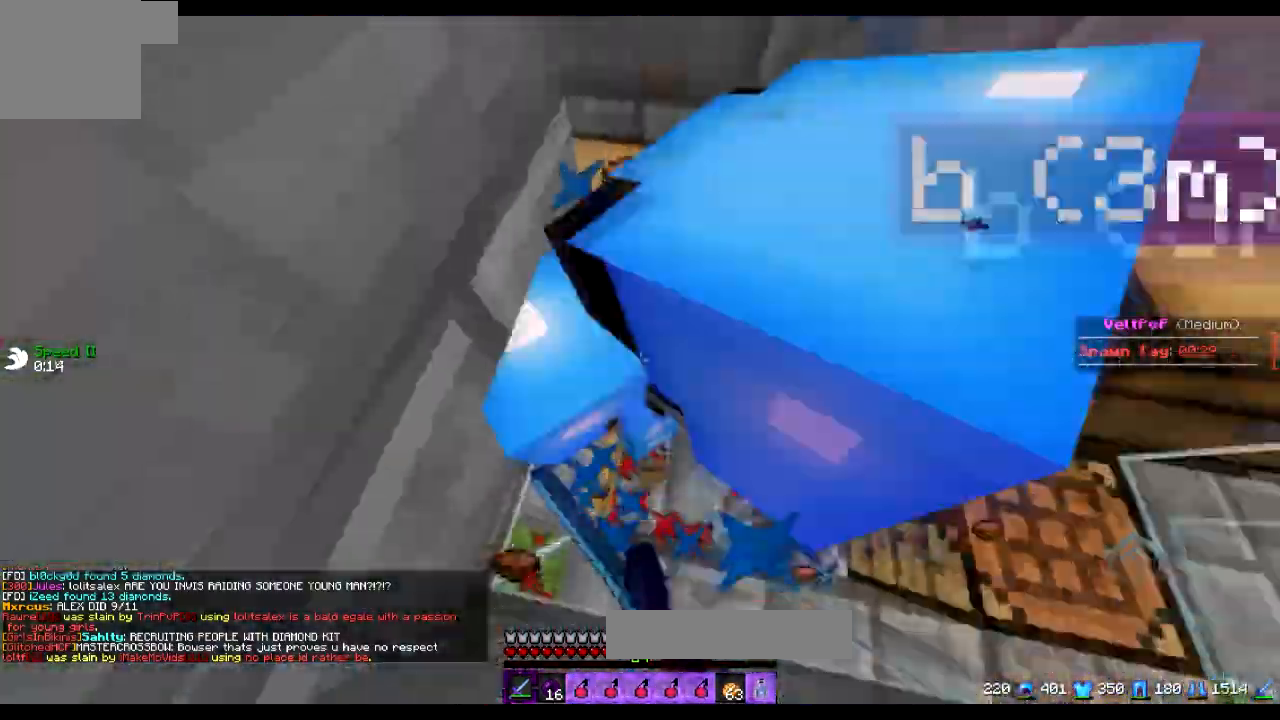
{"keys": ["a", "s"], "events": [[100, "s", "down"]]}
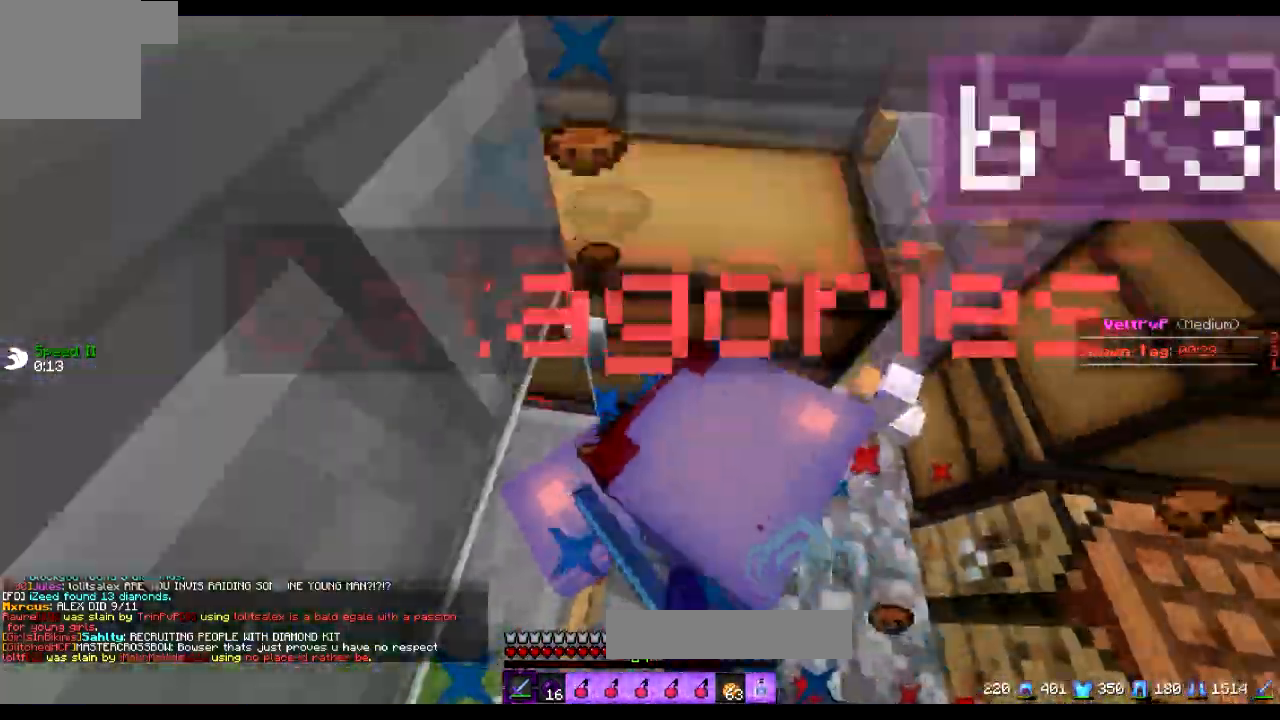
{"keys": ["a"], "events": [[301, "s", "up"]]}
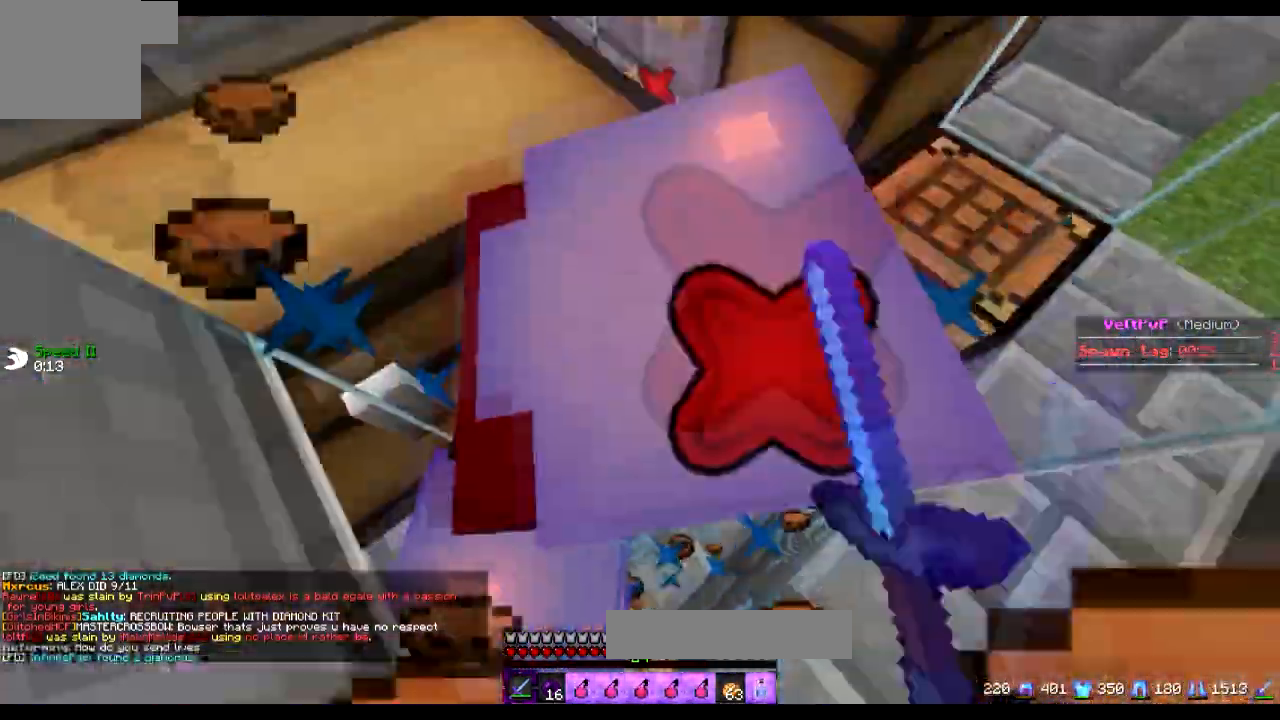
{"keys": ["a", "s"], "events": [[50, "a", "up"], [50, "d", "down"], [350, "s", "down"], [450, "a", "down"], [500, "d", "up"]]}
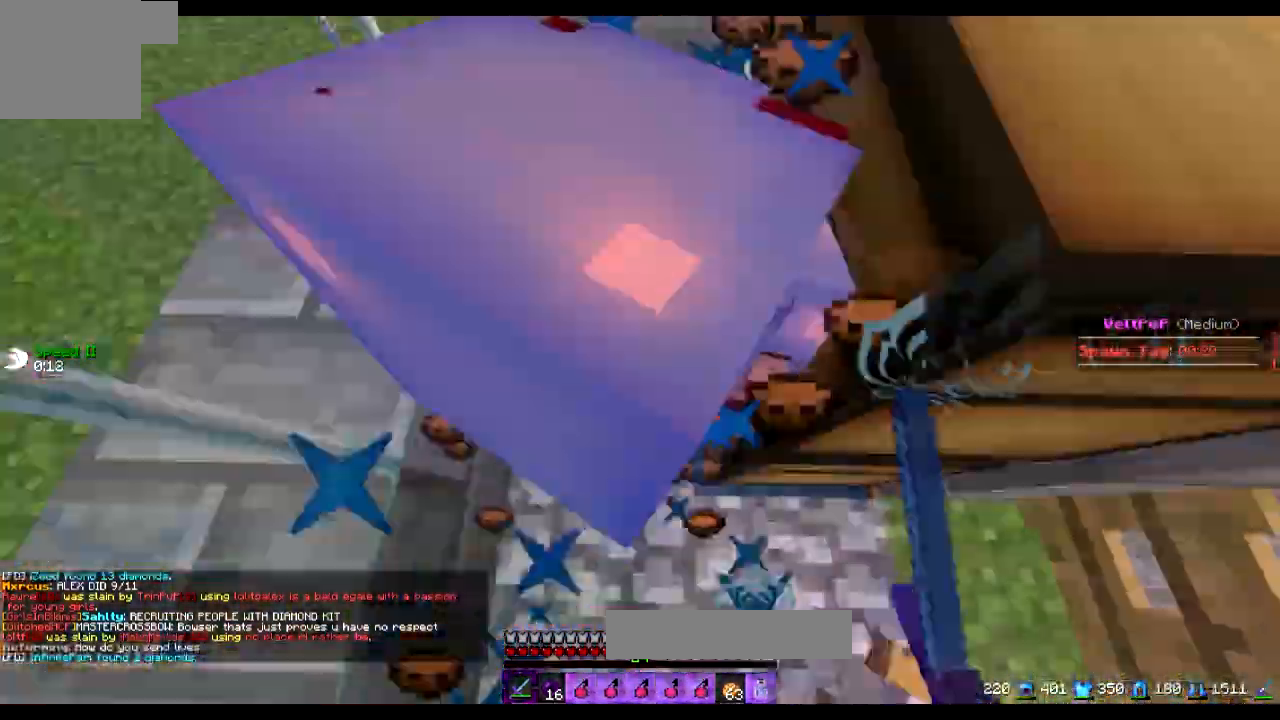
{"keys": ["a", "w"], "events": [[50, "s", "up"], [417, "w", "down"]]}
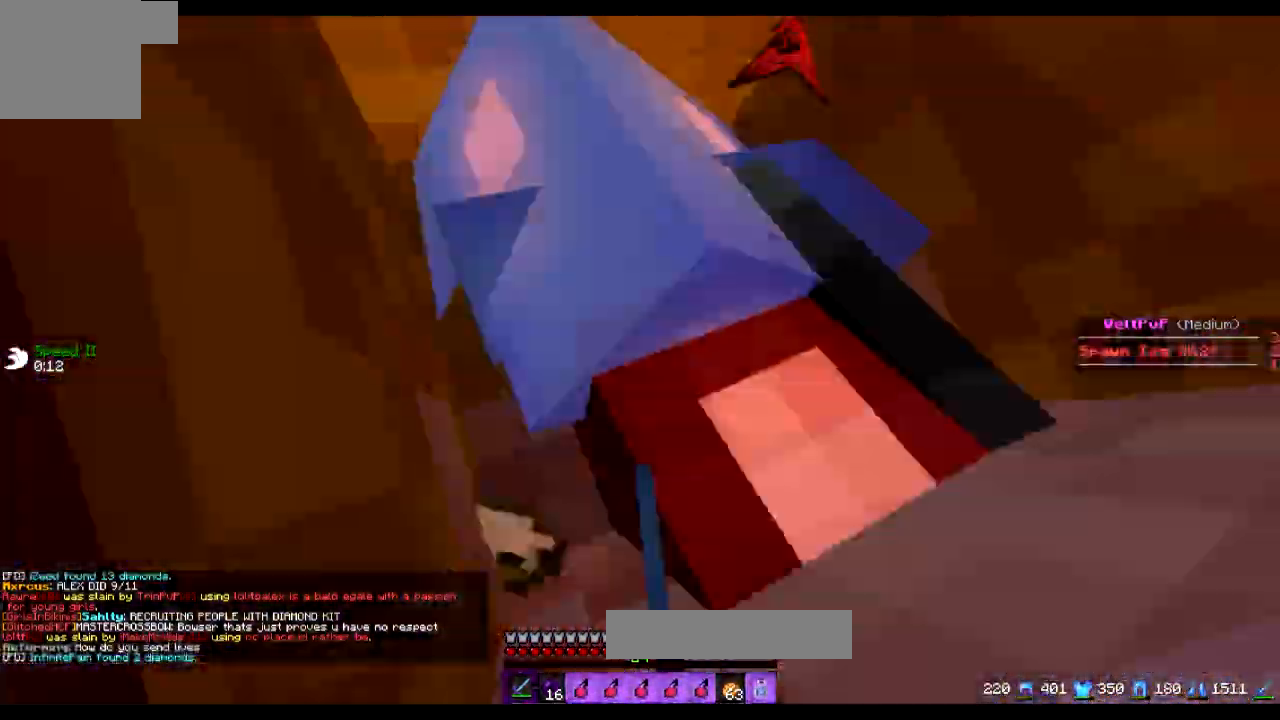
{"keys": ["a"], "events": [[200, "w", "up"], [300, "s", "down"], [500, "s", "up"]]}
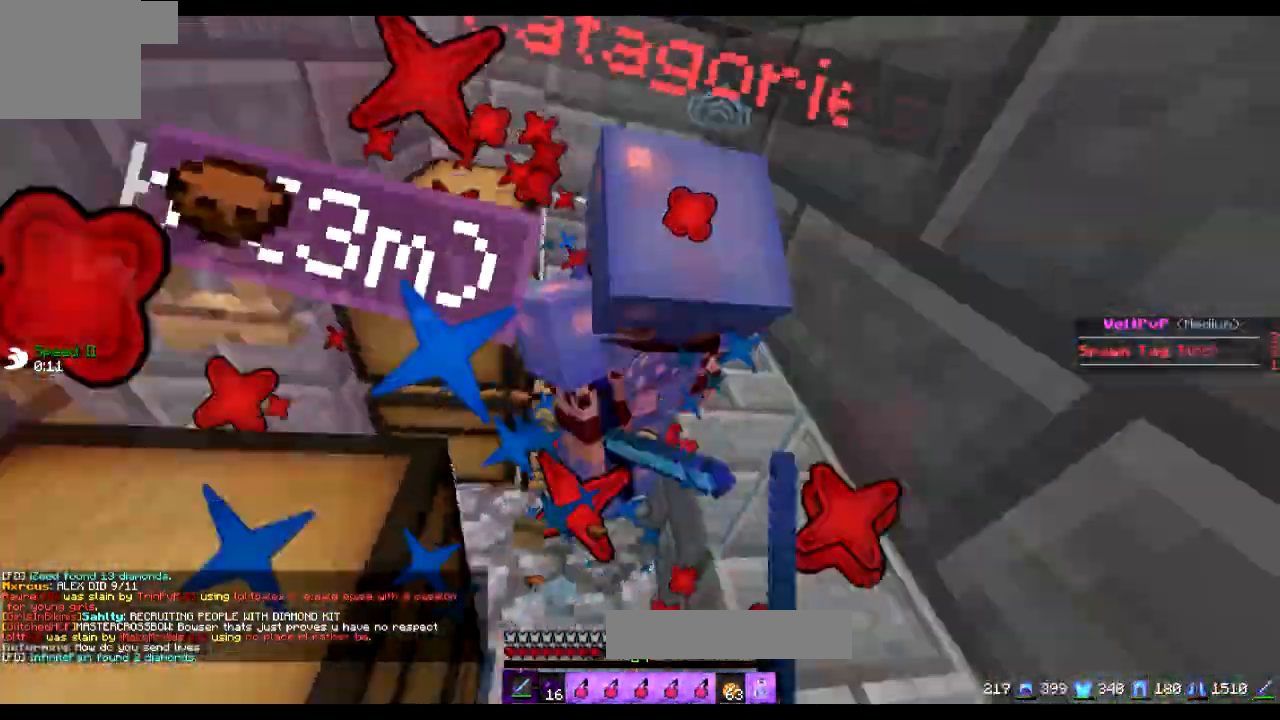
{"keys": ["d", "w"], "events": [[34, "a", "up"], [34, "d", "down"], [150, "w", "down"]]}
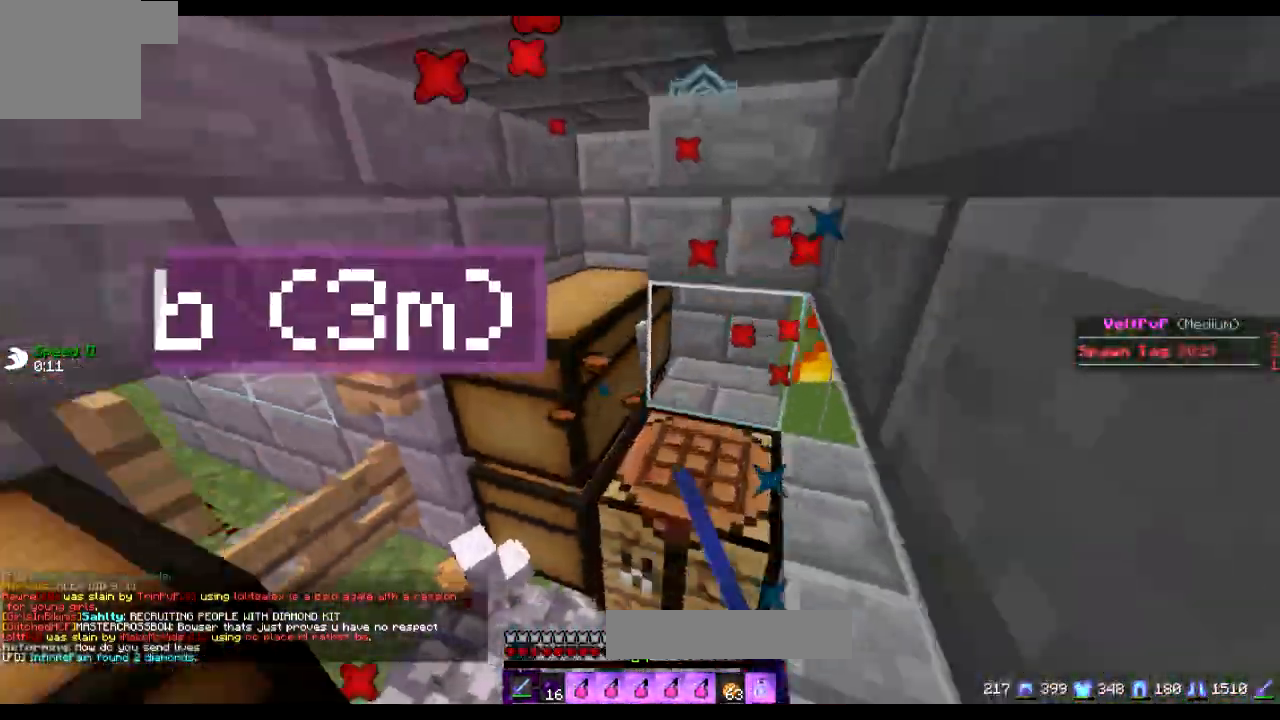
{"keys": ["a", "s"], "events": [[200, "w", "up"], [434, "d", "up"], [434, "s", "down"], [500, "a", "down"]]}
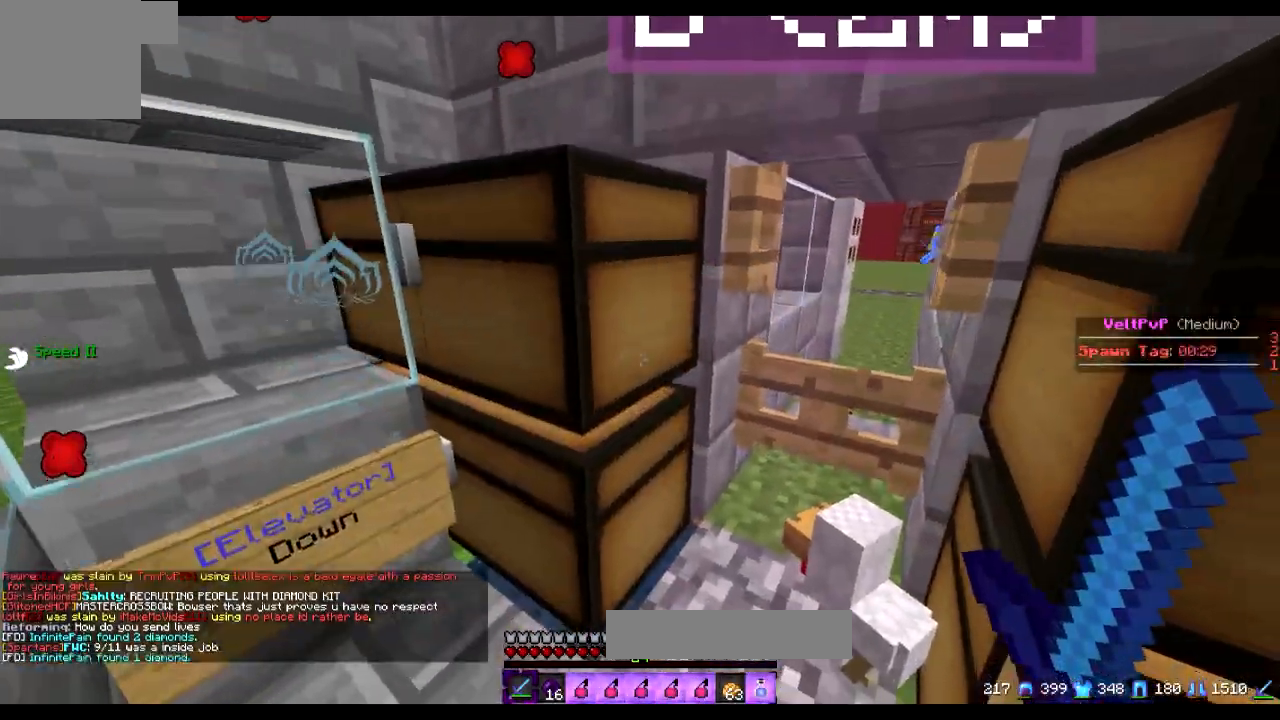
{"keys": [], "events": [[50, "s", "up"], [150, "a", "up"]]}
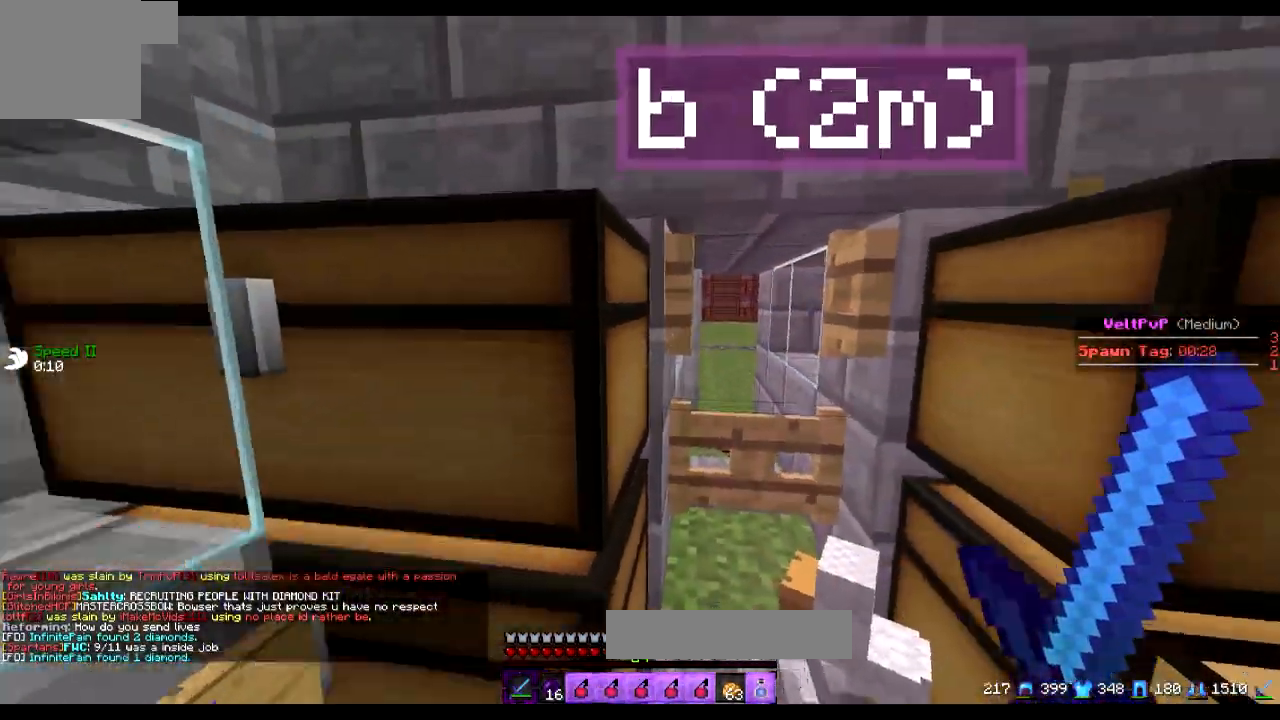
{"keys": [], "events": [[17, "d", "down"], [100, "d", "up"], [150, "s", "down"], [334, "s", "up"]]}
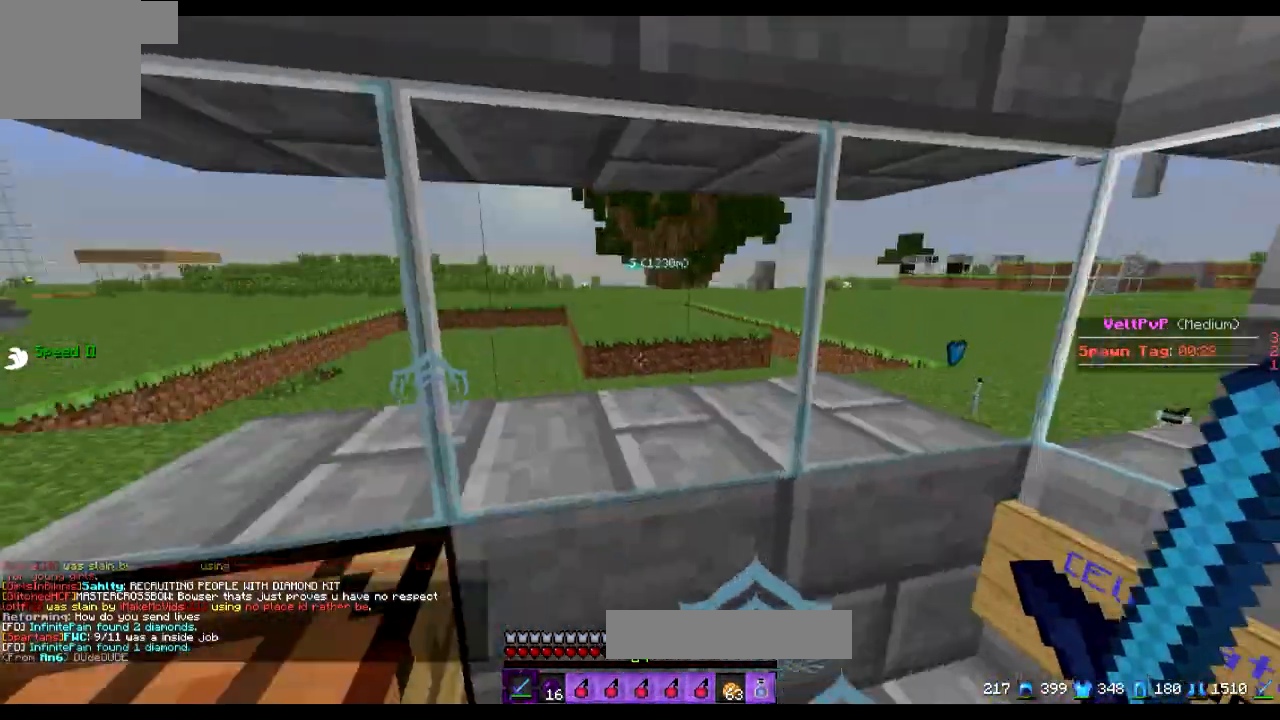
{"keys": ["a", "w"], "events": [[133, "d", "down"], [216, "s", "down"], [267, "d", "up"], [317, "s", "up"], [467, "a", "down"], [500, "w", "down"]]}
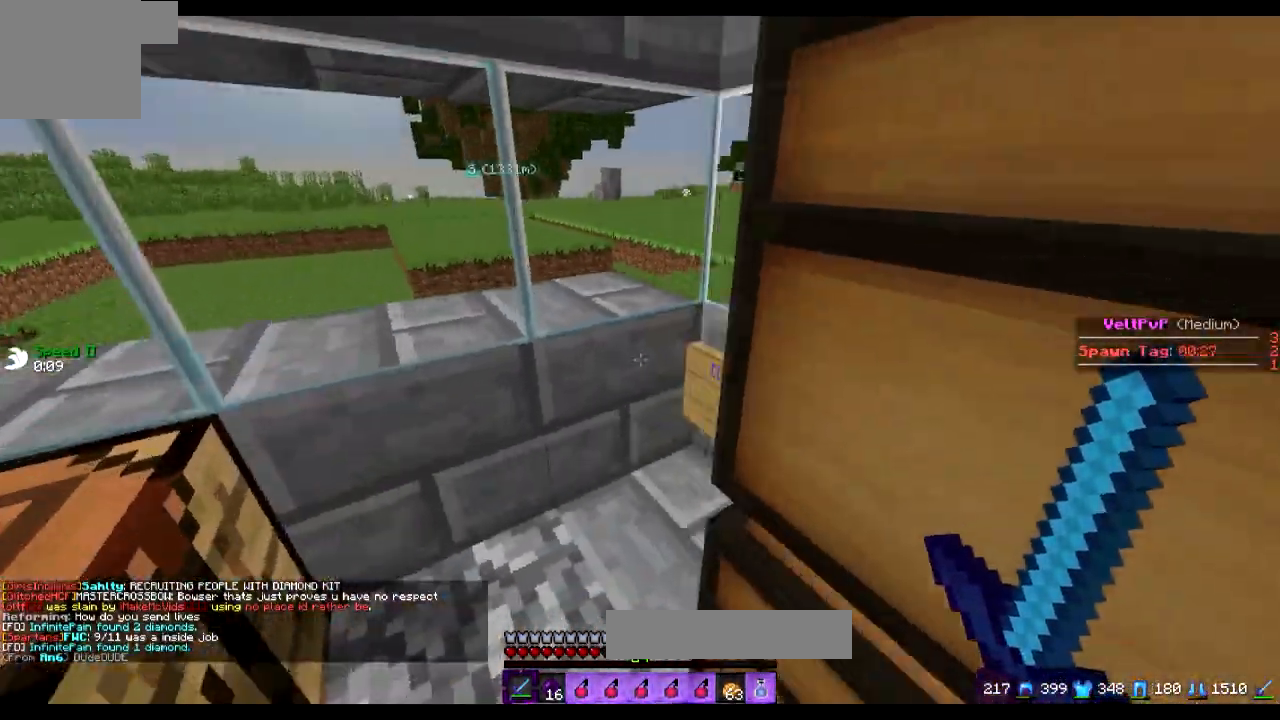
{"keys": [], "events": [[150, "a", "up"], [150, "w", "up"]]}
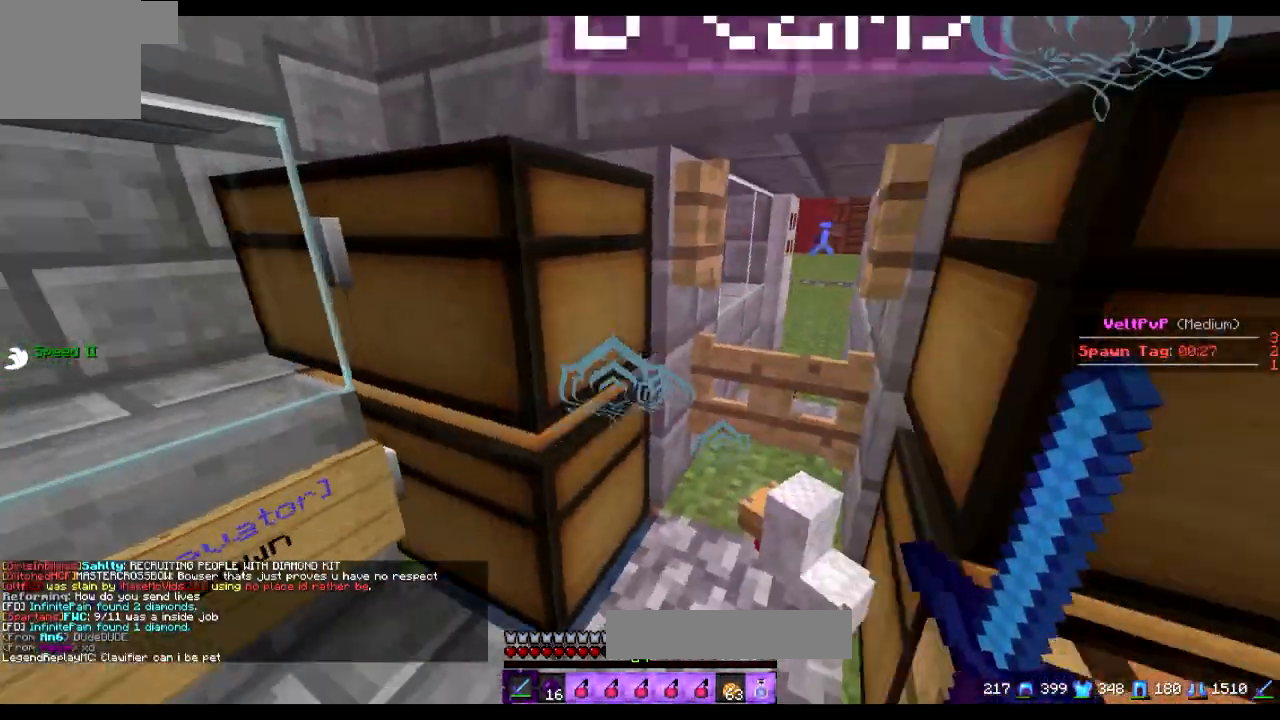
{"keys": [], "events": [[50, "w", "down"], [216, "w", "up"]]}
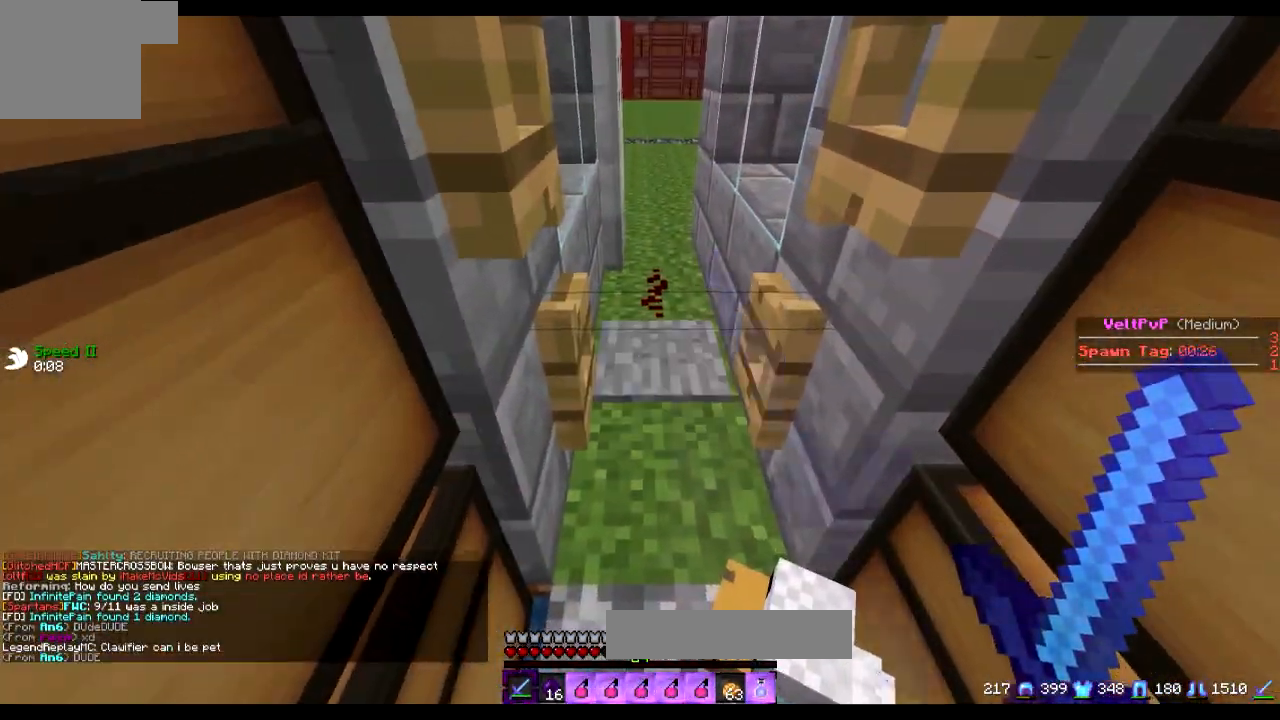
{"keys": ["s"], "events": [[50, "w", "down"], [100, "d", "down"], [300, "w", "up"], [417, "s", "down"], [484, "d", "up"]]}
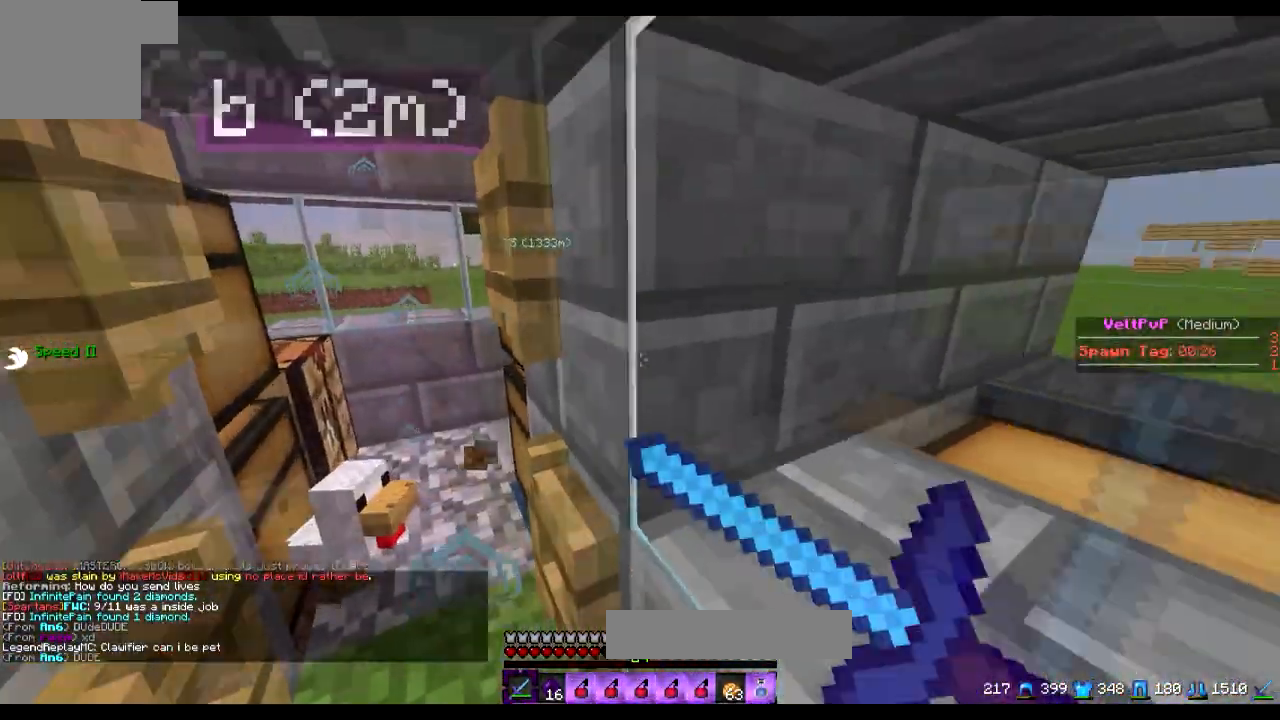
{"keys": [], "events": [[166, "s", "up"]]}